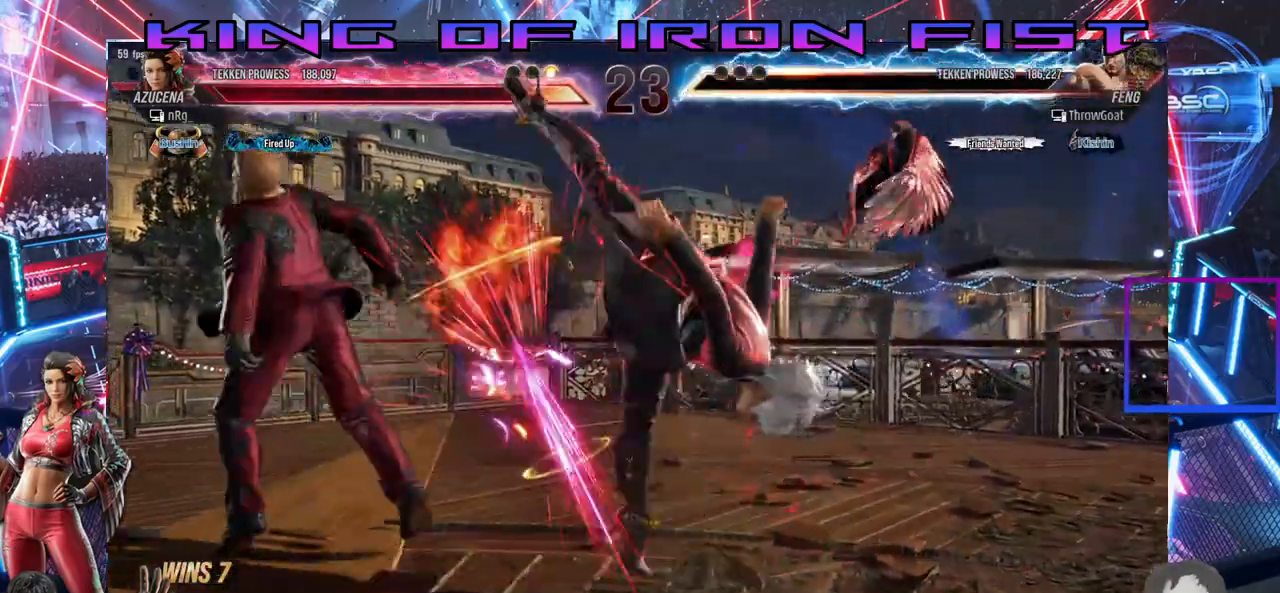
Gameplay with a controller (PlayStation layout); each line is a JSON object with the inputs held at the frame after it. "events" lists button and stick changes between this image and that frame as [ms after this image, input, new state], when the widget could be followed in between. Not read: left_stick.
{"buttons": [], "right_stick": "center", "events": []}
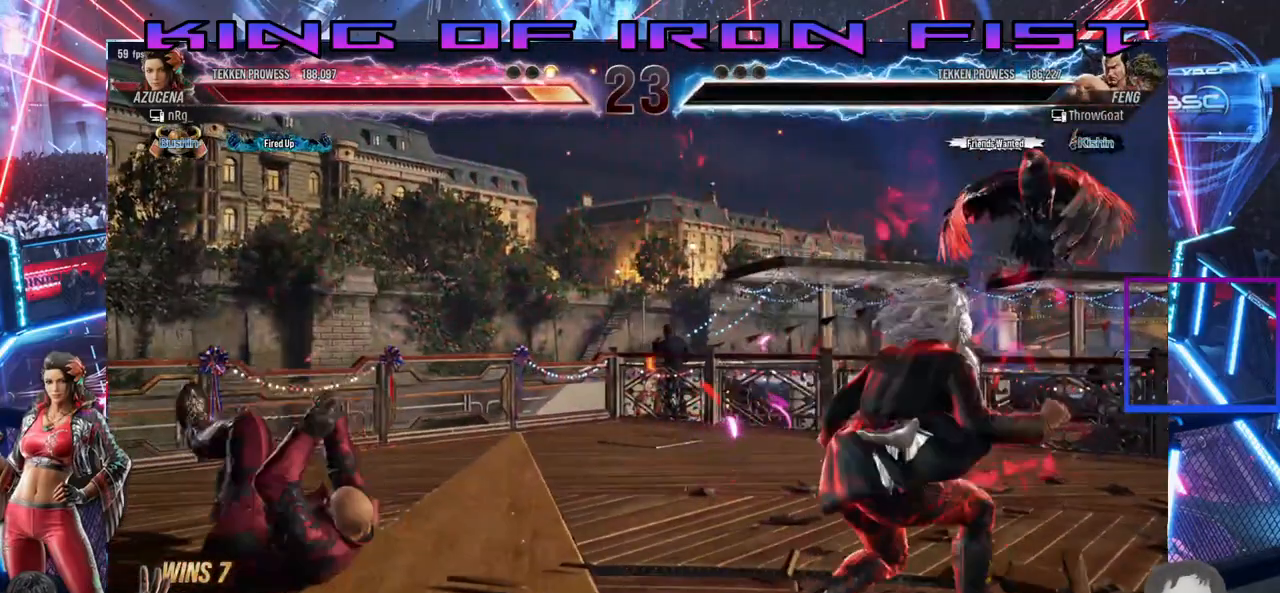
{"buttons": [], "right_stick": "center", "events": []}
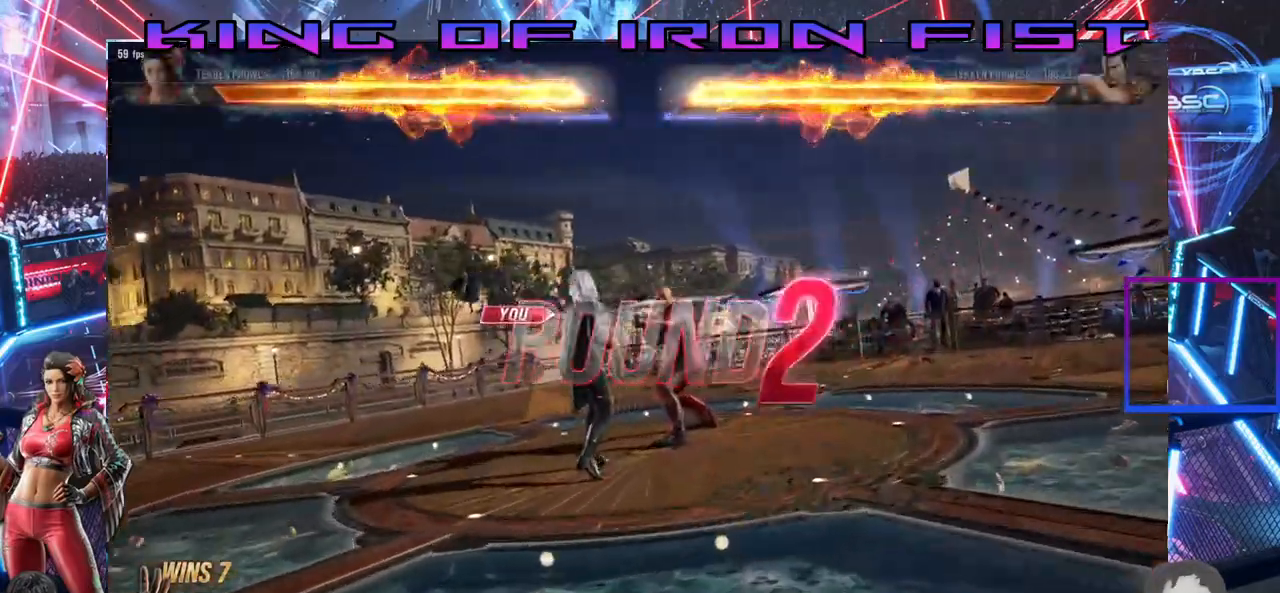
{"buttons": ["DPAD_LEFT"], "right_stick": "center", "events": [[367, "DPAD_LEFT", "down"]]}
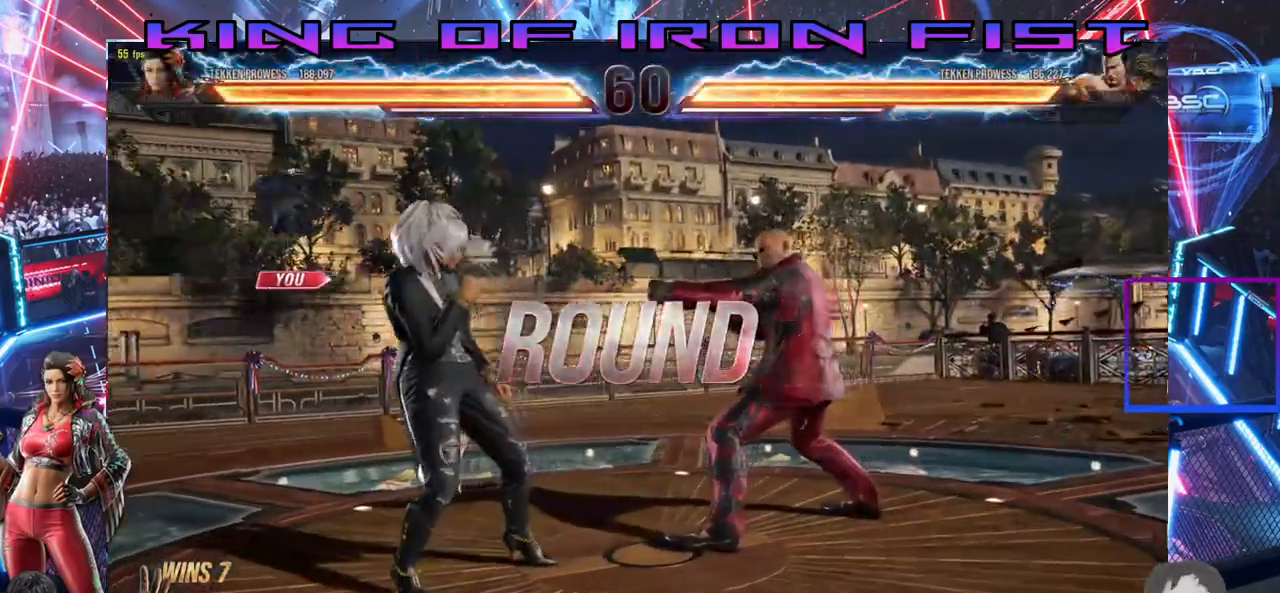
{"buttons": [], "right_stick": "center", "events": [[17, "DPAD_LEFT", "up"], [83, "DPAD_RIGHT", "down"], [183, "DPAD_RIGHT", "up"], [250, "DPAD_LEFT", "down"], [383, "DPAD_LEFT", "up"]]}
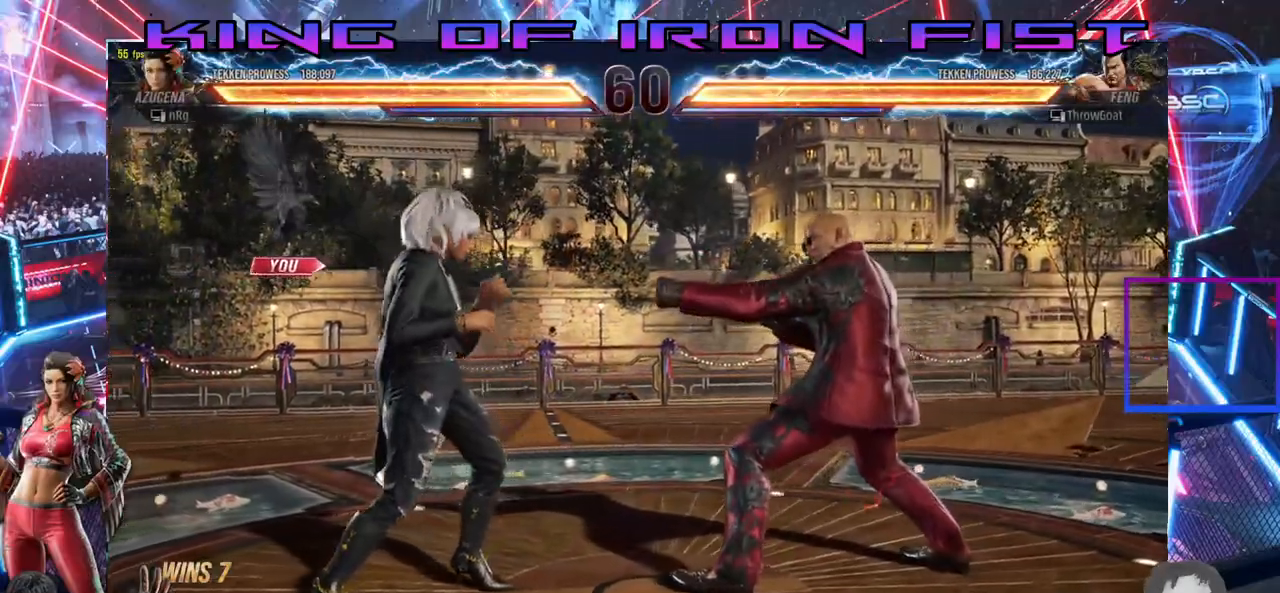
{"buttons": [], "right_stick": "center", "events": []}
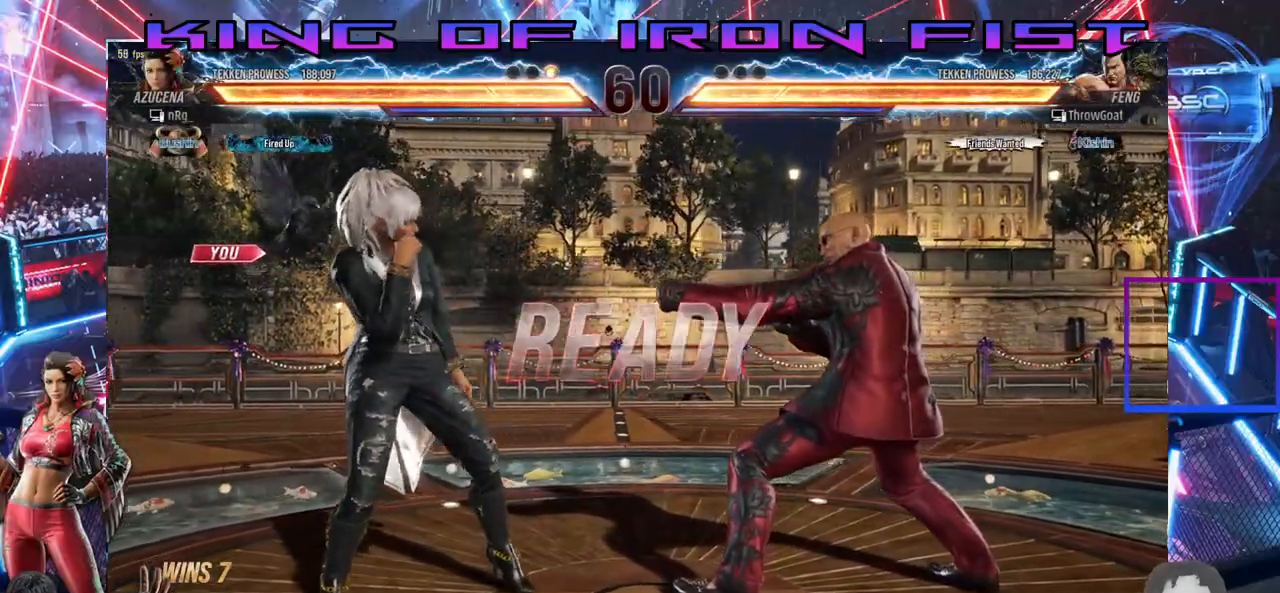
{"buttons": [], "right_stick": "center", "events": []}
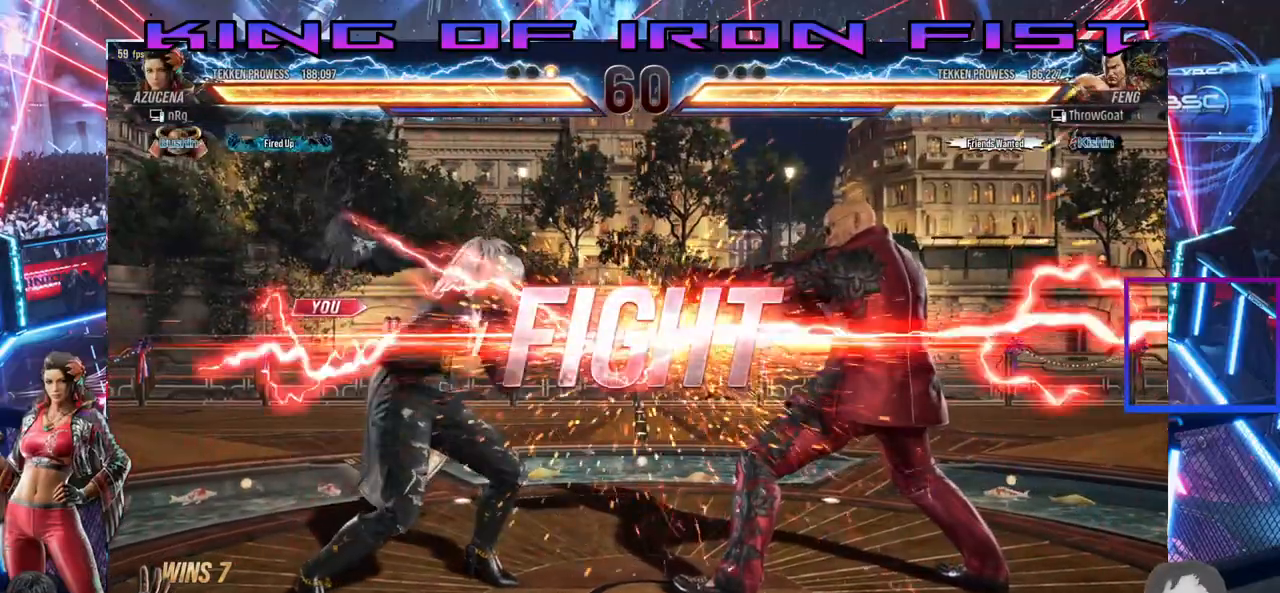
{"buttons": [], "right_stick": "center", "events": [[383, "DPAD_LEFT", "down"], [467, "DPAD_LEFT", "up"]]}
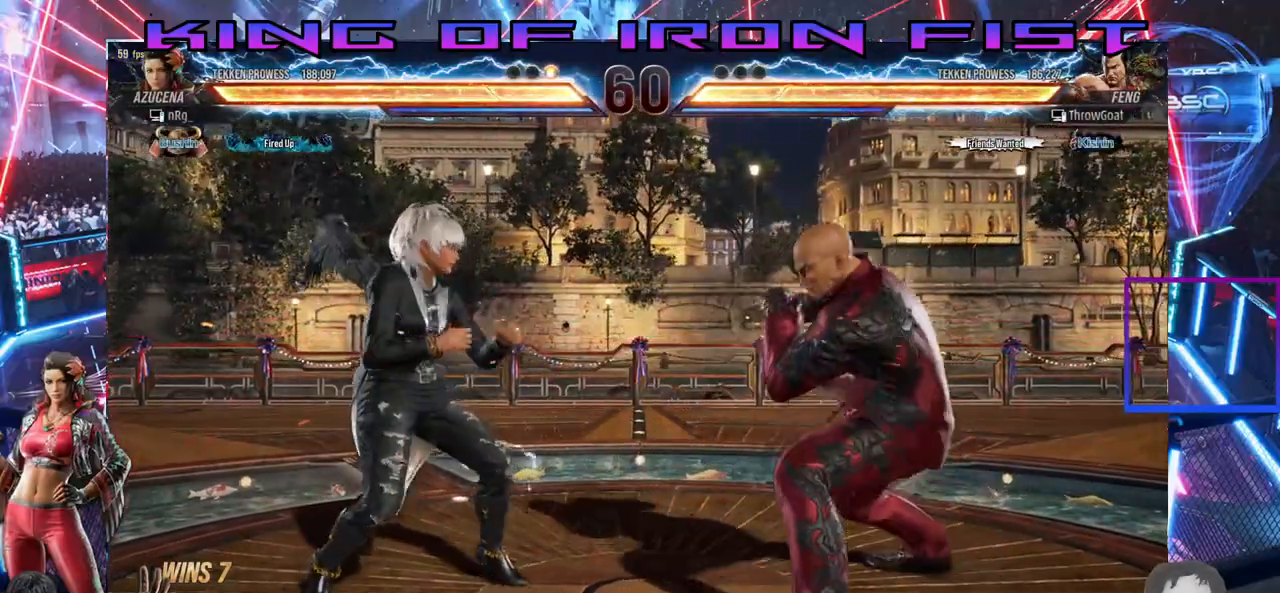
{"buttons": ["TRIANGLE", "DPAD_LEFT"], "right_stick": "center", "events": [[50, "DPAD_LEFT", "down"], [250, "TRIANGLE", "down"]]}
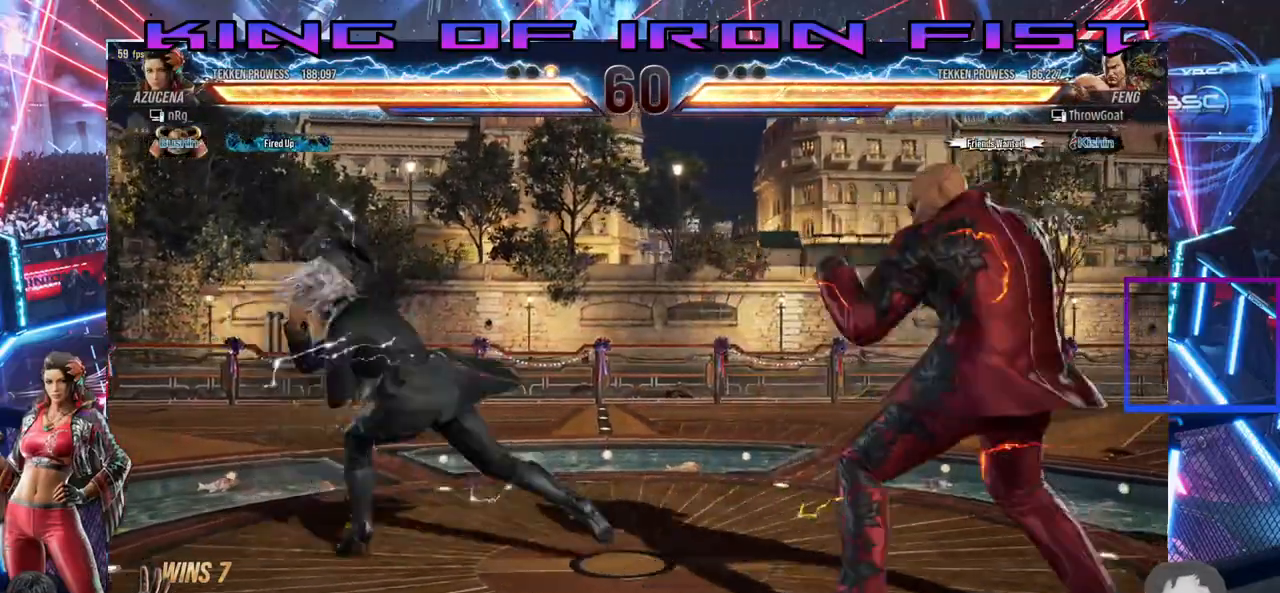
{"buttons": ["DPAD_DOWN", "DPAD_RIGHT"], "right_stick": "center", "events": [[250, "TRIANGLE", "up"], [333, "DPAD_LEFT", "up"], [450, "DPAD_DOWN", "down"], [450, "DPAD_RIGHT", "down"]]}
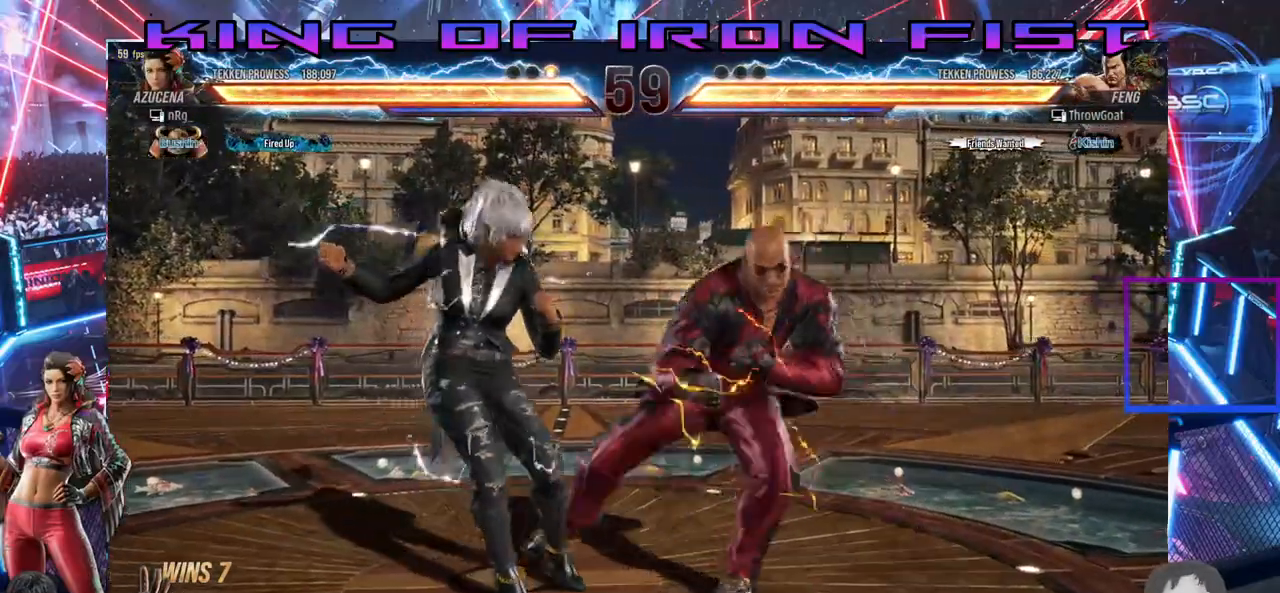
{"buttons": ["DPAD_LEFT"], "right_stick": "center", "events": [[17, "SQUARE", "down"], [150, "DPAD_RIGHT", "up"], [167, "DPAD_LEFT", "down"], [183, "DPAD_DOWN", "up"], [200, "SQUARE", "up"]]}
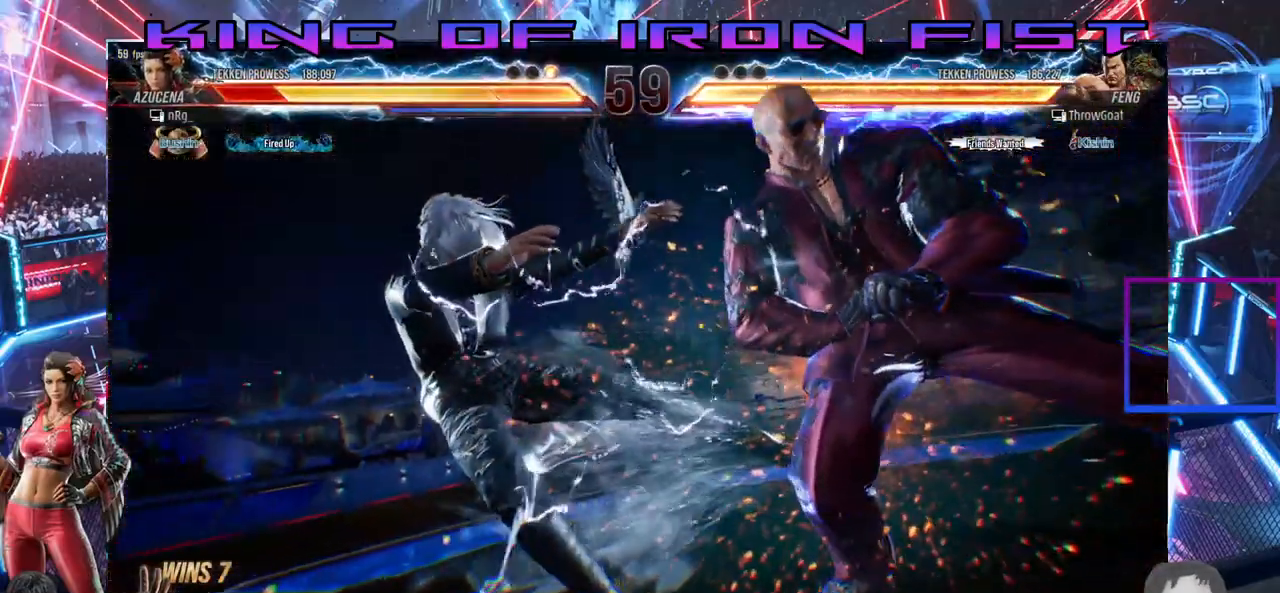
{"buttons": [], "right_stick": "center"}
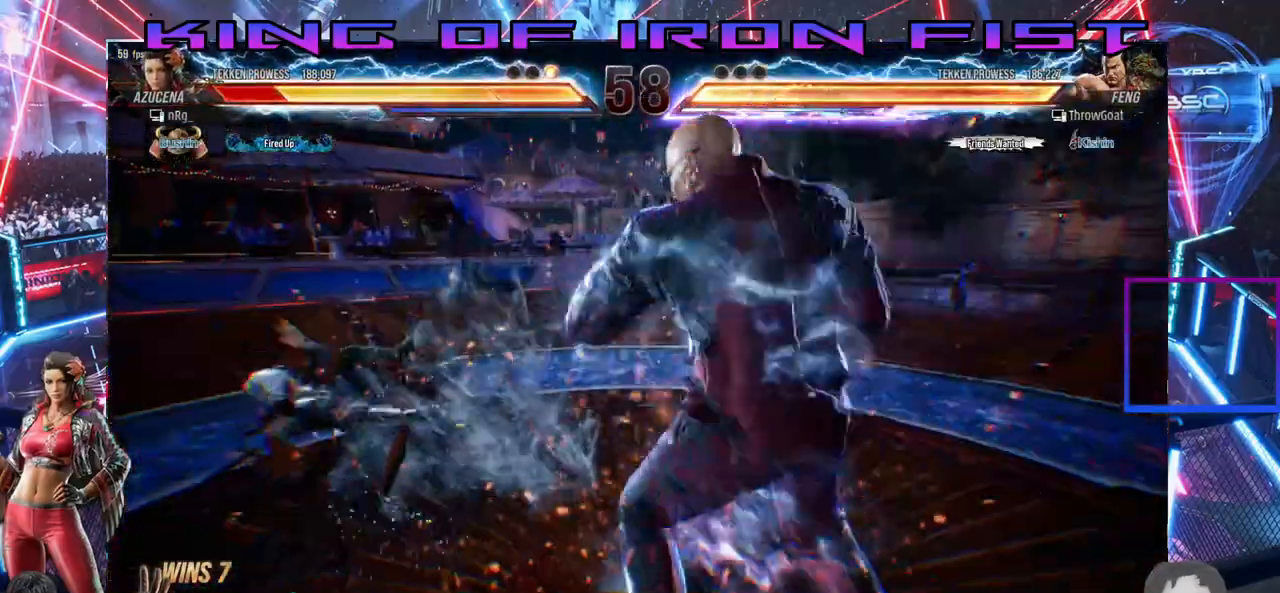
{"buttons": [], "right_stick": "center", "events": []}
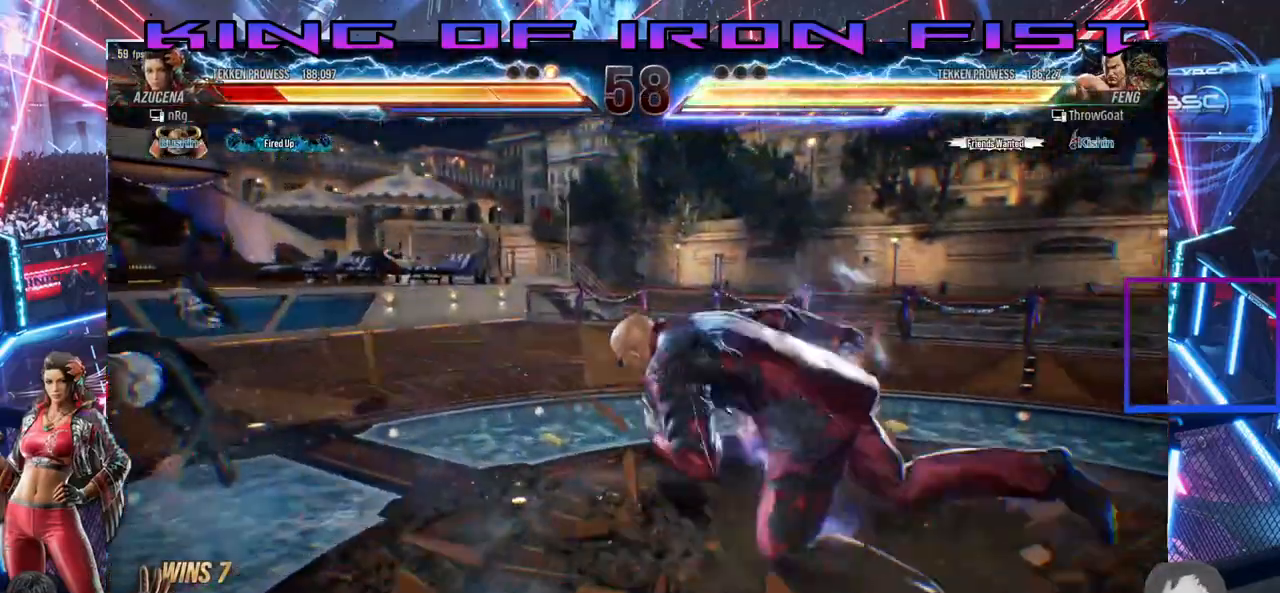
{"buttons": ["DPAD_LEFT"], "right_stick": "center", "events": [[283, "DPAD_LEFT", "down"], [383, "DPAD_LEFT", "up"], [433, "DPAD_LEFT", "down"]]}
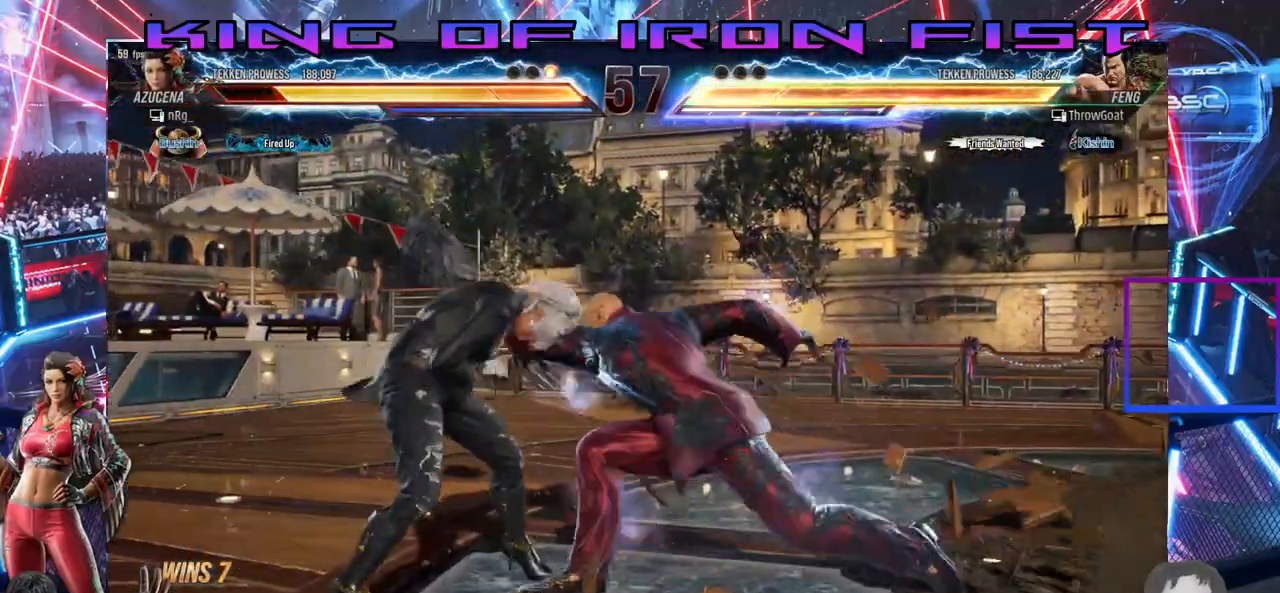
{"buttons": [], "right_stick": "center", "events": [[17, "DPAD_LEFT", "up"], [33, "DPAD_LEFT", "down"], [417, "DPAD_LEFT", "up"]]}
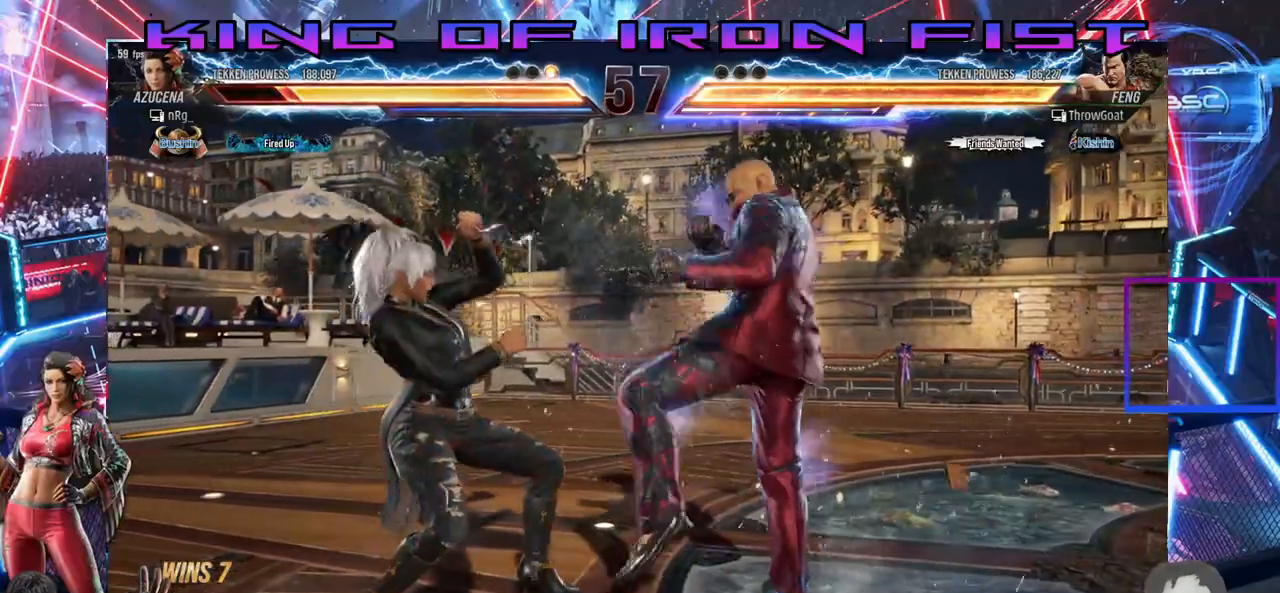
{"buttons": [], "right_stick": "center", "events": [[100, "DPAD_DOWN", "down"], [100, "DPAD_LEFT", "down"], [133, "CIRCLE", "down"], [133, "CROSS", "down"], [217, "CROSS", "up"], [233, "CIRCLE", "up"], [267, "CIRCLE", "down"], [267, "CROSS", "down"], [333, "CIRCLE", "up"], [333, "CROSS", "up"], [483, "DPAD_DOWN", "up"], [500, "DPAD_LEFT", "up"]]}
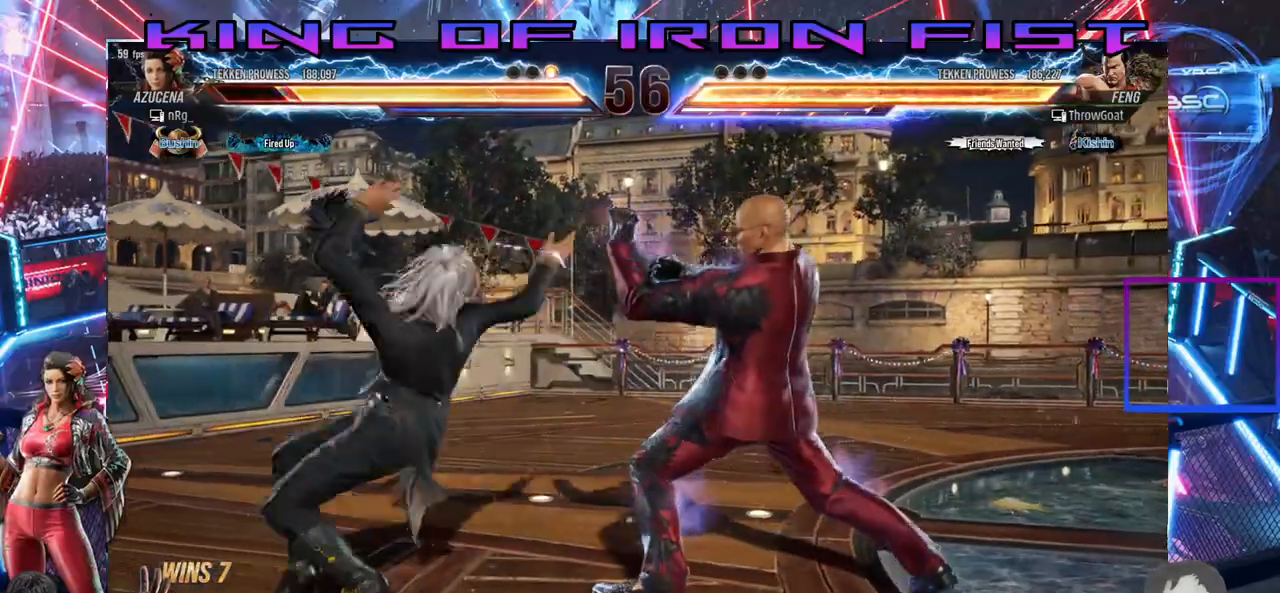
{"buttons": [], "right_stick": "center", "events": []}
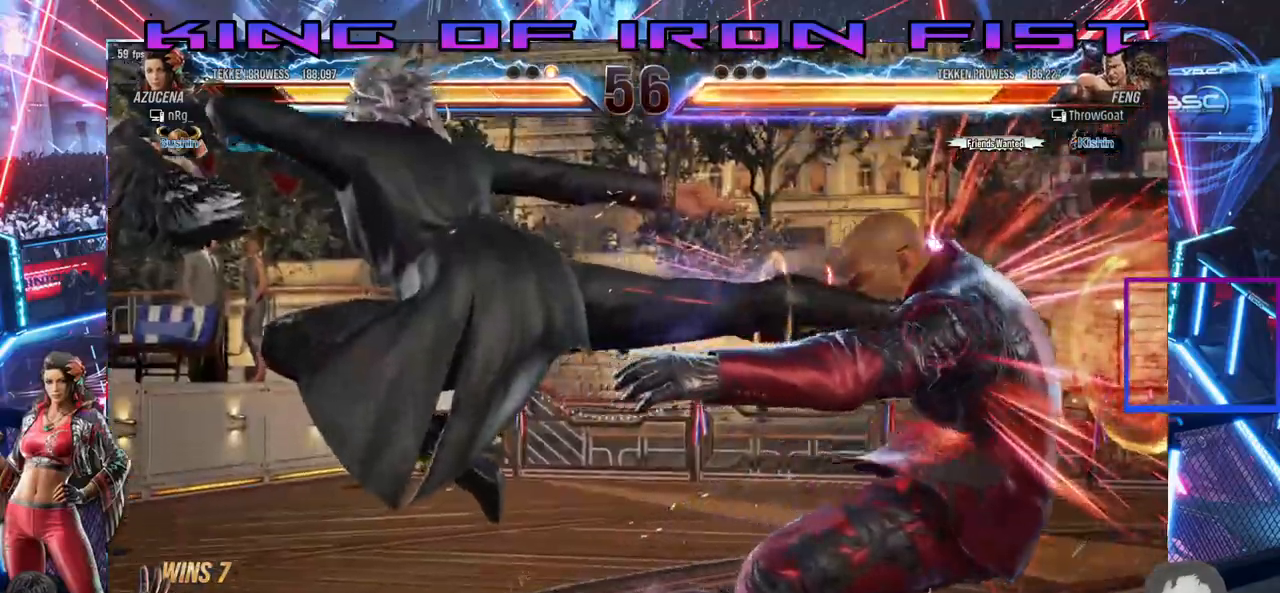
{"buttons": [], "right_stick": "center", "events": []}
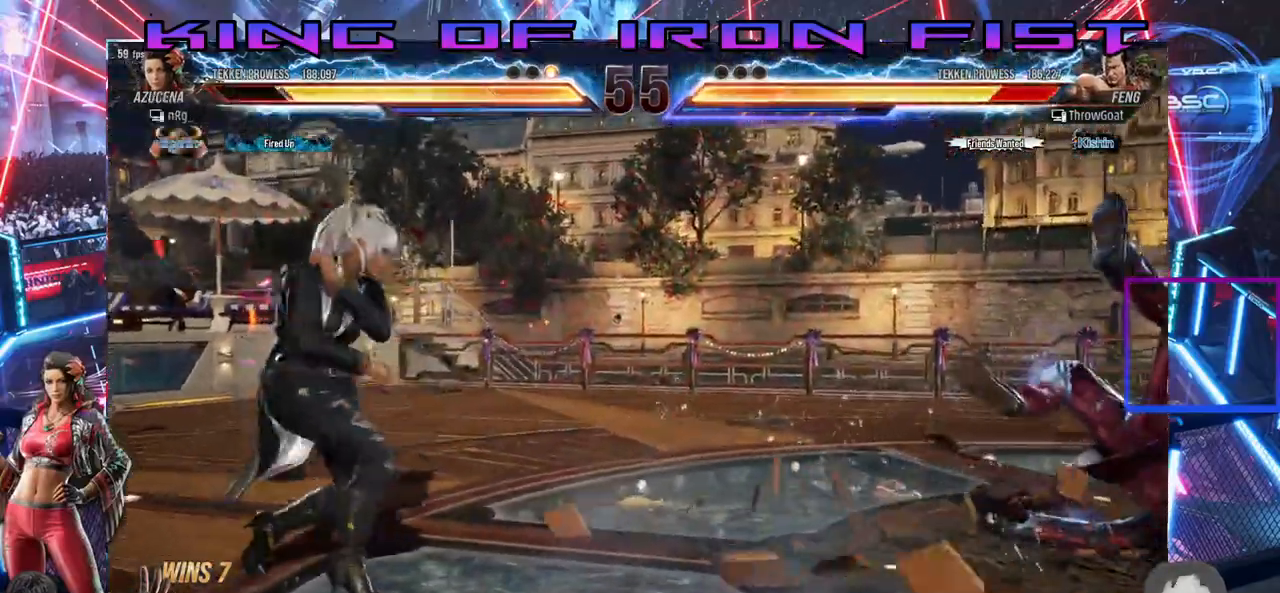
{"buttons": ["DPAD_RIGHT"], "right_stick": "center"}
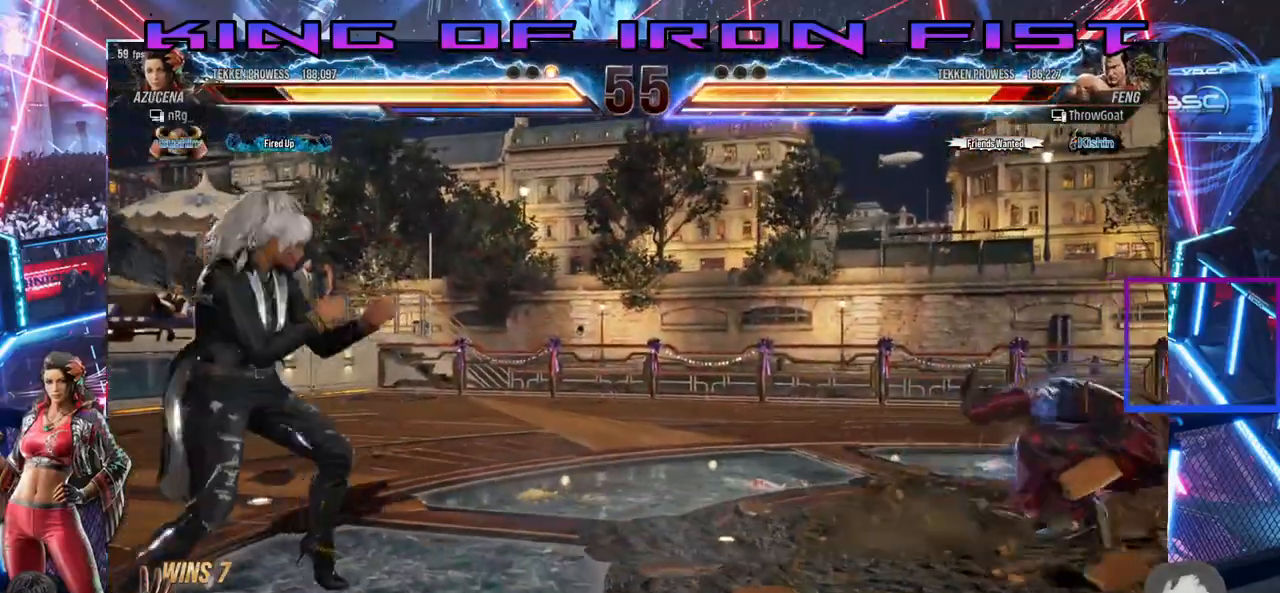
{"buttons": ["DPAD_RIGHT"], "right_stick": "center", "events": [[117, "DPAD_RIGHT", "up"], [167, "DPAD_LEFT", "down"], [267, "DPAD_LEFT", "up"], [317, "DPAD_LEFT", "down"], [400, "DPAD_LEFT", "up"], [450, "DPAD_RIGHT", "down"]]}
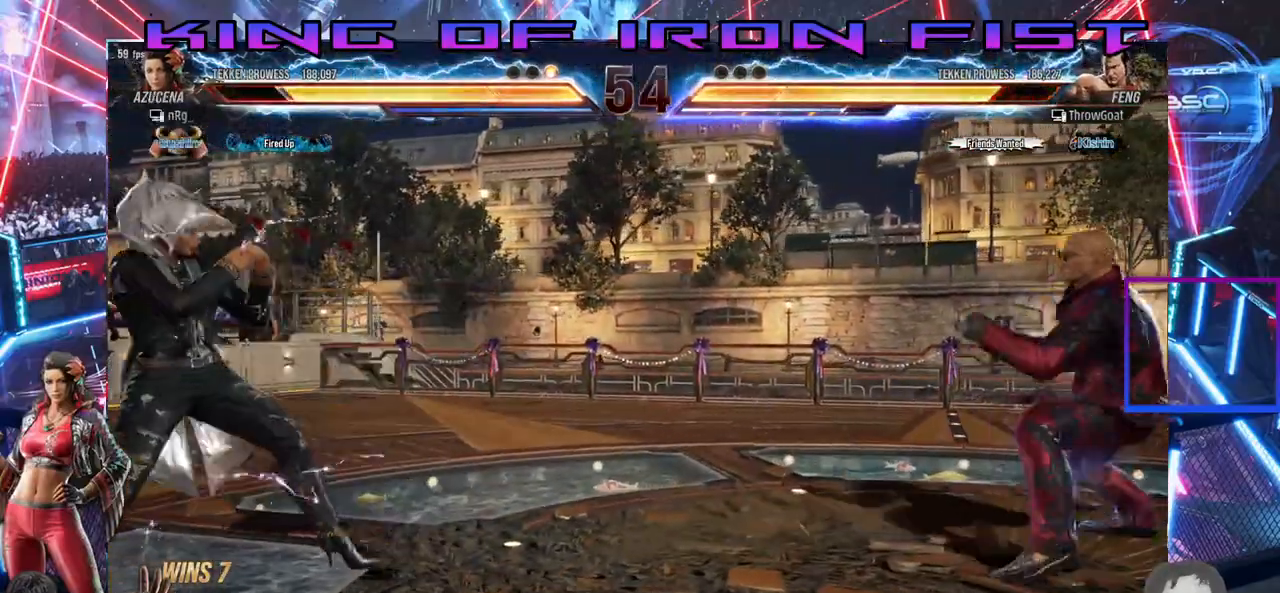
{"buttons": ["DPAD_LEFT"], "right_stick": "center", "events": [[33, "DPAD_RIGHT", "up"], [100, "DPAD_RIGHT", "down"], [300, "DPAD_RIGHT", "up"], [317, "DPAD_LEFT", "down"], [383, "DPAD_DOWN", "down"], [400, "DPAD_DOWN", "up"], [450, "DPAD_LEFT", "up"], [500, "DPAD_LEFT", "down"]]}
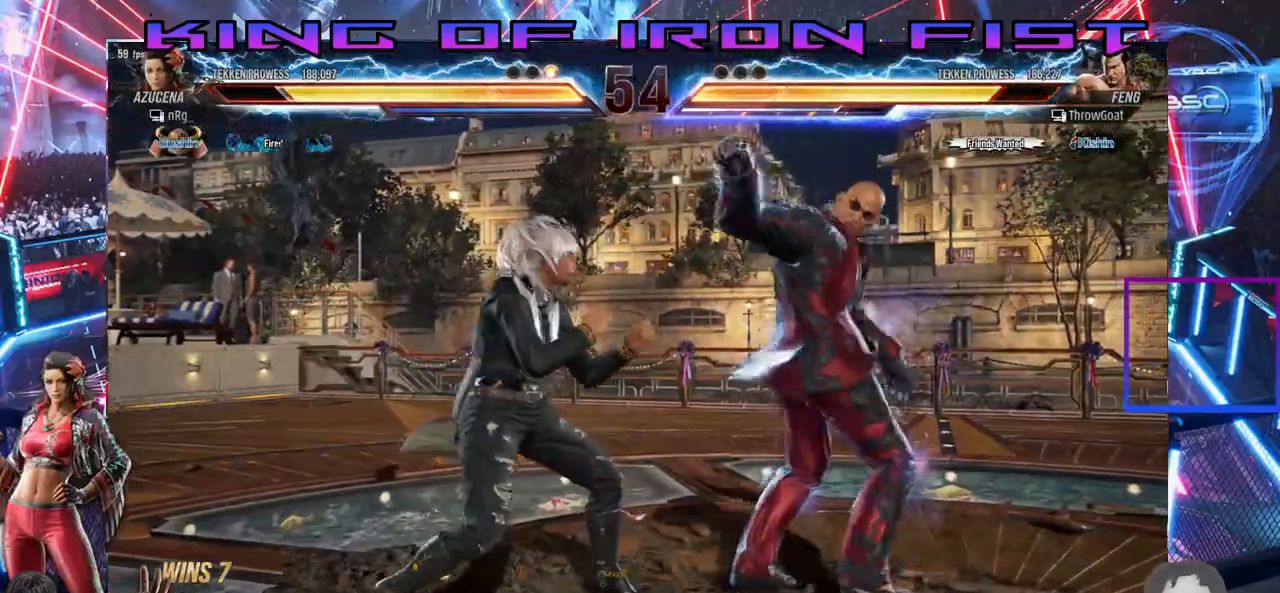
{"buttons": [], "right_stick": "center", "events": [[17, "DPAD_DOWN", "down"], [50, "CIRCLE", "down"], [117, "CIRCLE", "up"], [167, "CIRCLE", "down"], [217, "CIRCLE", "up"], [250, "CIRCLE", "down"], [333, "CIRCLE", "up"], [450, "DPAD_DOWN", "up"], [450, "DPAD_LEFT", "up"]]}
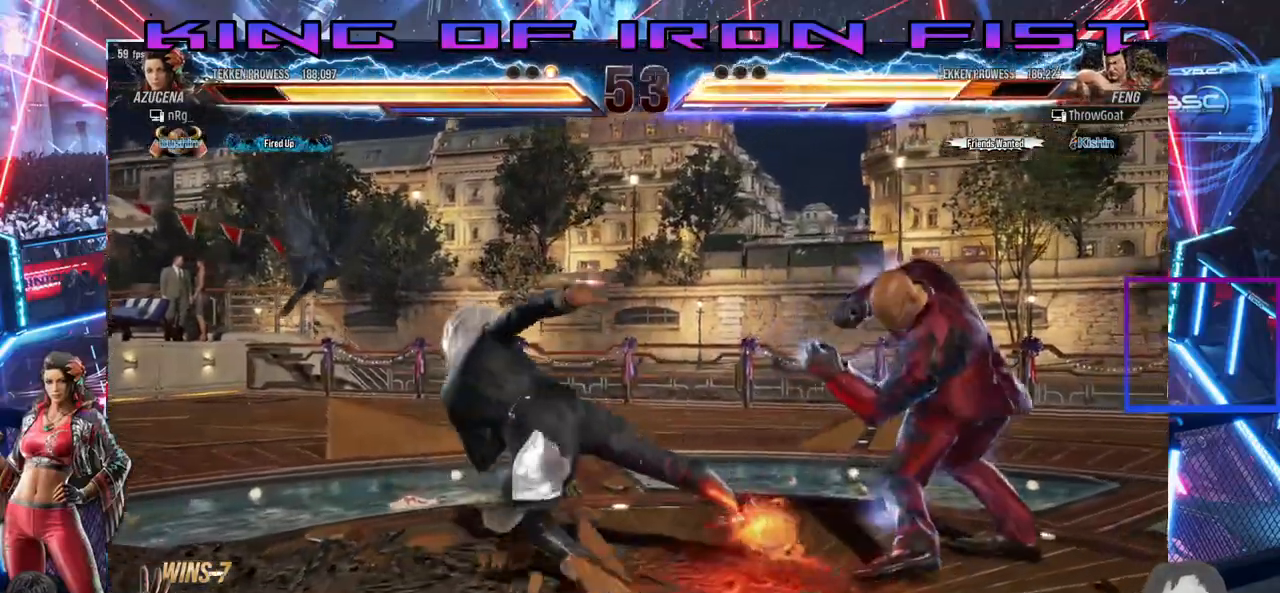
{"buttons": ["DPAD_LEFT"], "right_stick": "center", "events": [[283, "DPAD_LEFT", "down"], [350, "DPAD_LEFT", "up"], [417, "DPAD_LEFT", "down"]]}
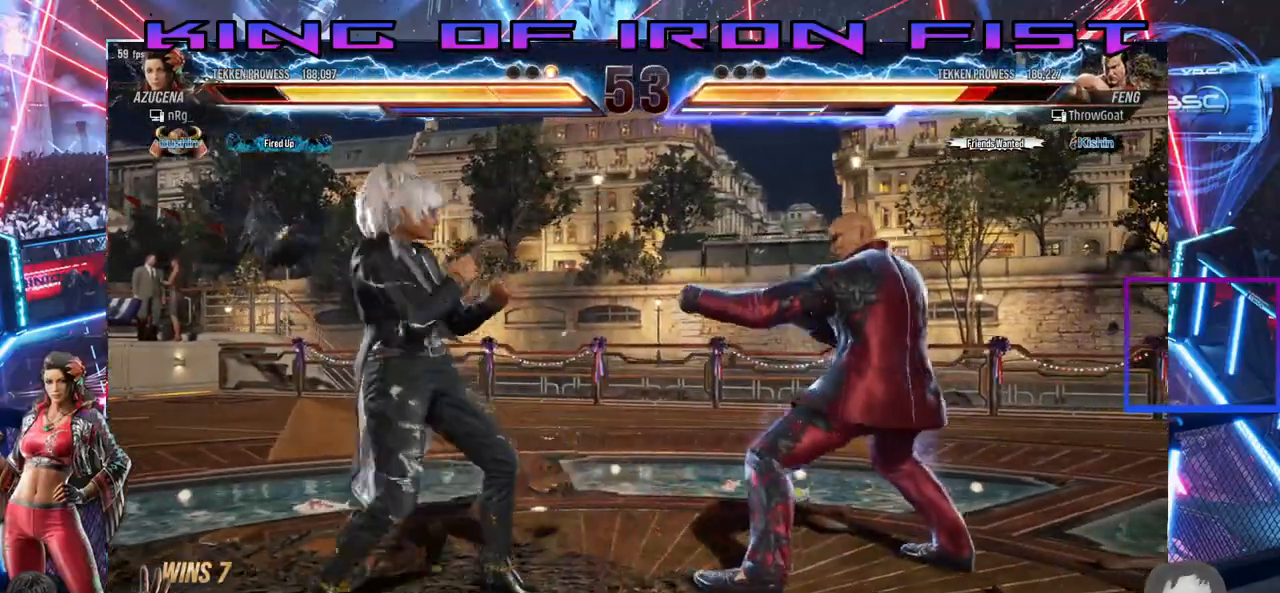
{"buttons": ["DPAD_RIGHT"], "right_stick": "center"}
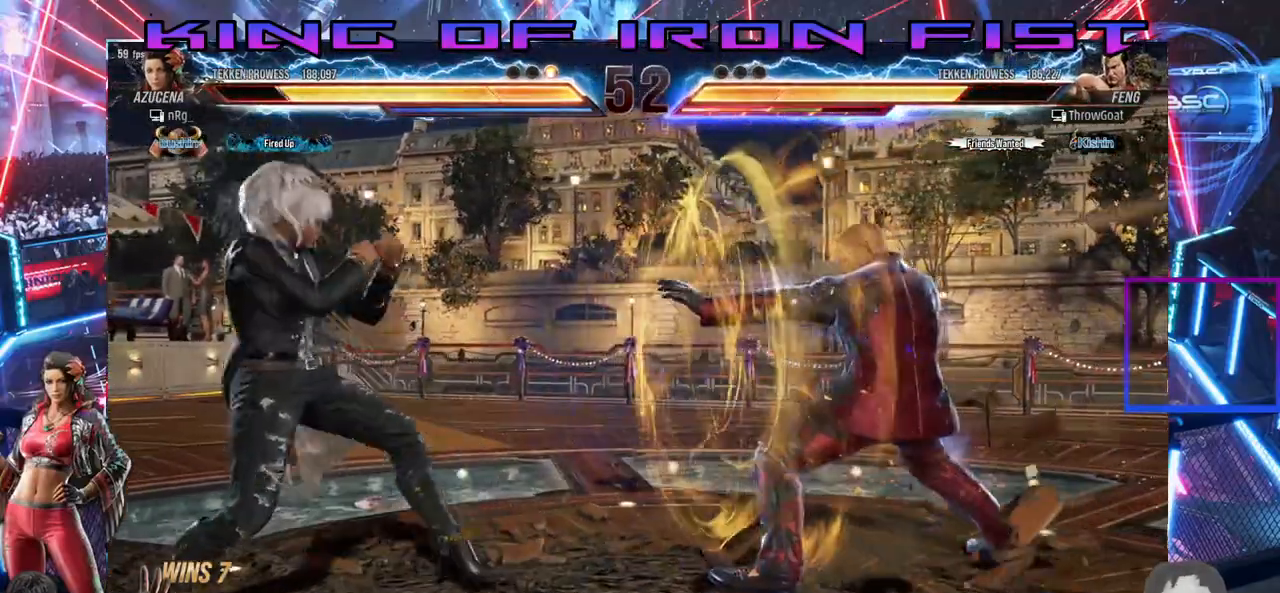
{"buttons": ["CROSS"], "right_stick": "center", "events": [[283, "DPAD_LEFT", "down"], [283, "DPAD_RIGHT", "up"], [417, "DPAD_LEFT", "up"], [483, "CROSS", "down"]]}
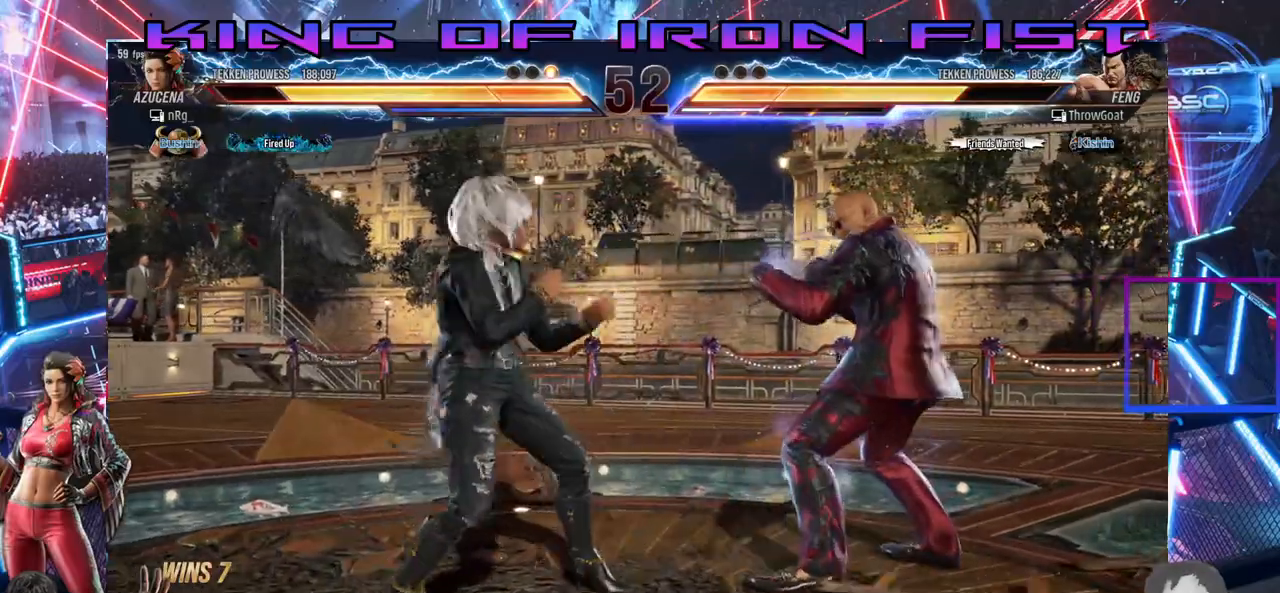
{"buttons": ["DPAD_RIGHT"], "right_stick": "center", "events": [[100, "CROSS", "up"], [217, "TRIANGLE", "down"], [400, "TRIANGLE", "up"], [433, "DPAD_RIGHT", "down"]]}
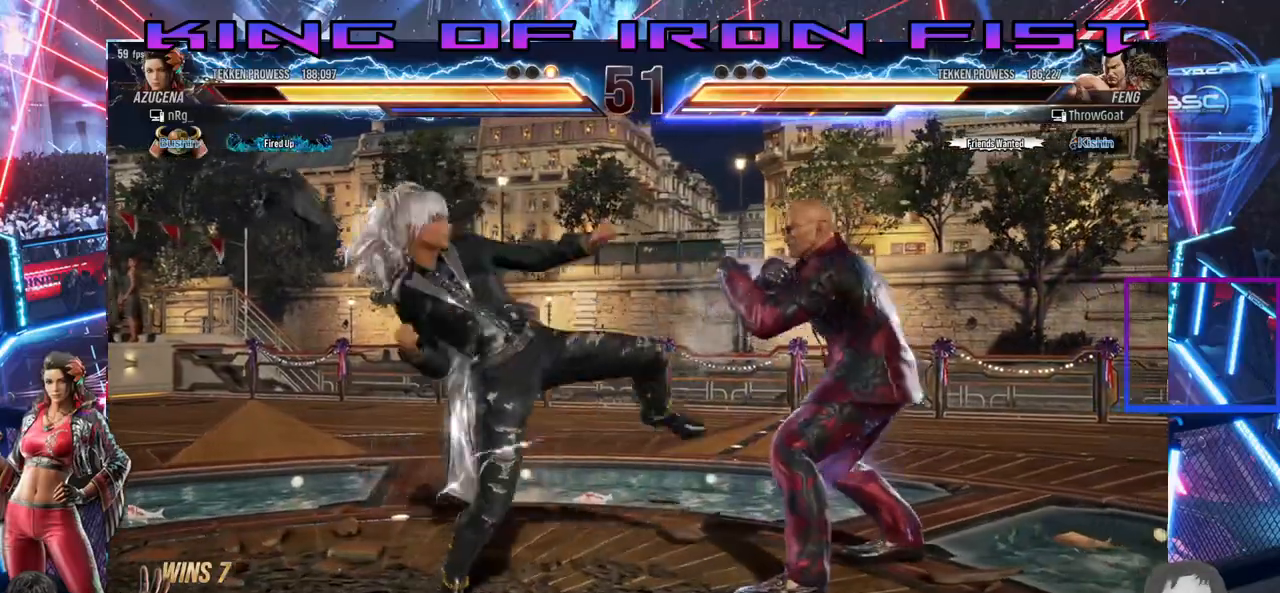
{"buttons": ["CIRCLE", "DPAD_DOWN"], "right_stick": "center", "events": [[167, "DPAD_RIGHT", "up"], [300, "DPAD_DOWN", "down"], [333, "CIRCLE", "down"], [417, "CIRCLE", "up"], [467, "CIRCLE", "down"]]}
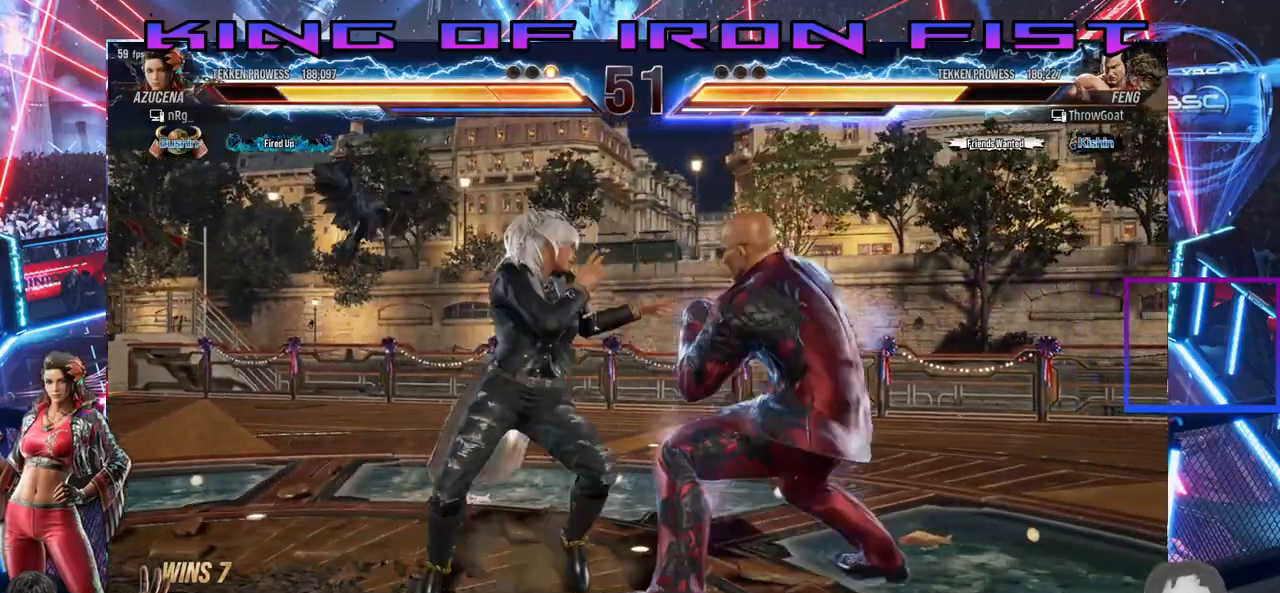
{"buttons": ["DPAD_DOWN"], "right_stick": "center", "events": [[33, "CIRCLE", "up"], [67, "CIRCLE", "down"], [133, "CIRCLE", "up"], [133, "TRIANGLE", "down"], [183, "CIRCLE", "down"], [183, "TRIANGLE", "up"], [250, "CIRCLE", "up"], [317, "CIRCLE", "down"], [367, "CIRCLE", "up"], [417, "CIRCLE", "down"], [483, "CIRCLE", "up"]]}